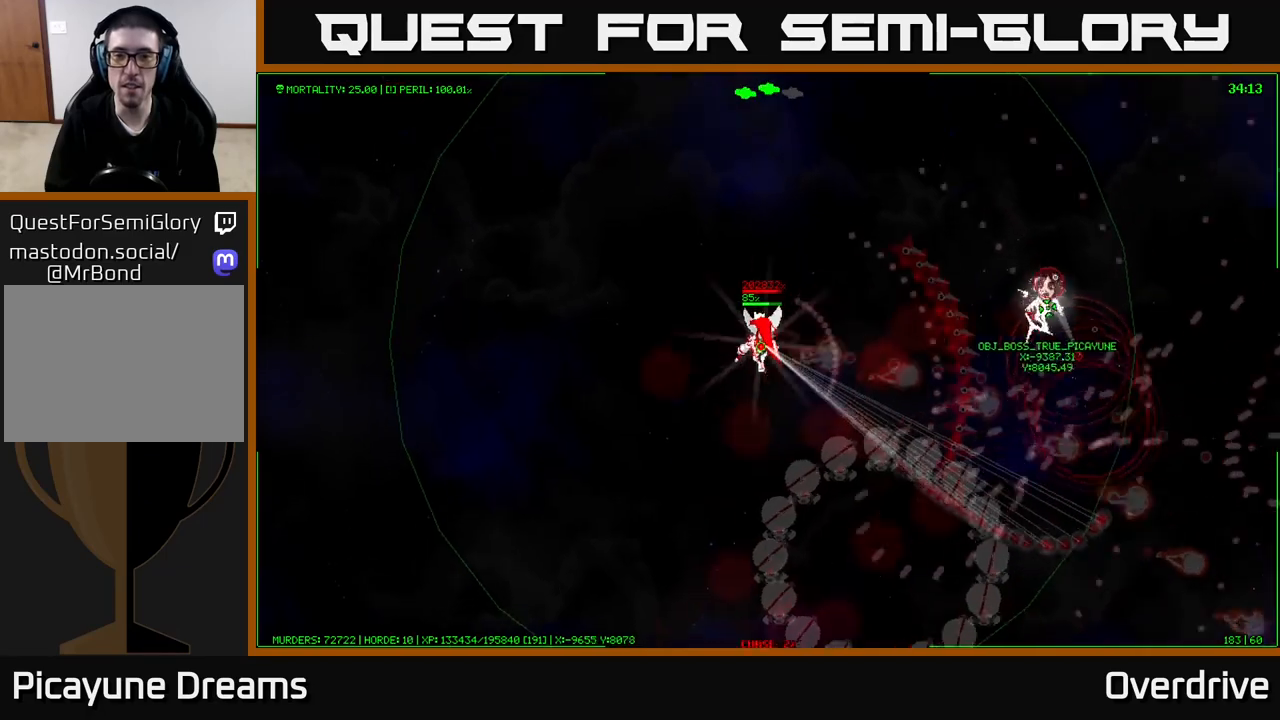
Gameplay with a controller (Xbox layout); each line is a JSON object with the inputs held at the frame after it. "events" lists button and stick changes between this image and that frame as [ms after this image, input, new state], when the widget could be followed in between. Not read: L3.
{"buttons": [], "left_stick": "up-left", "right_stick": "center", "events": []}
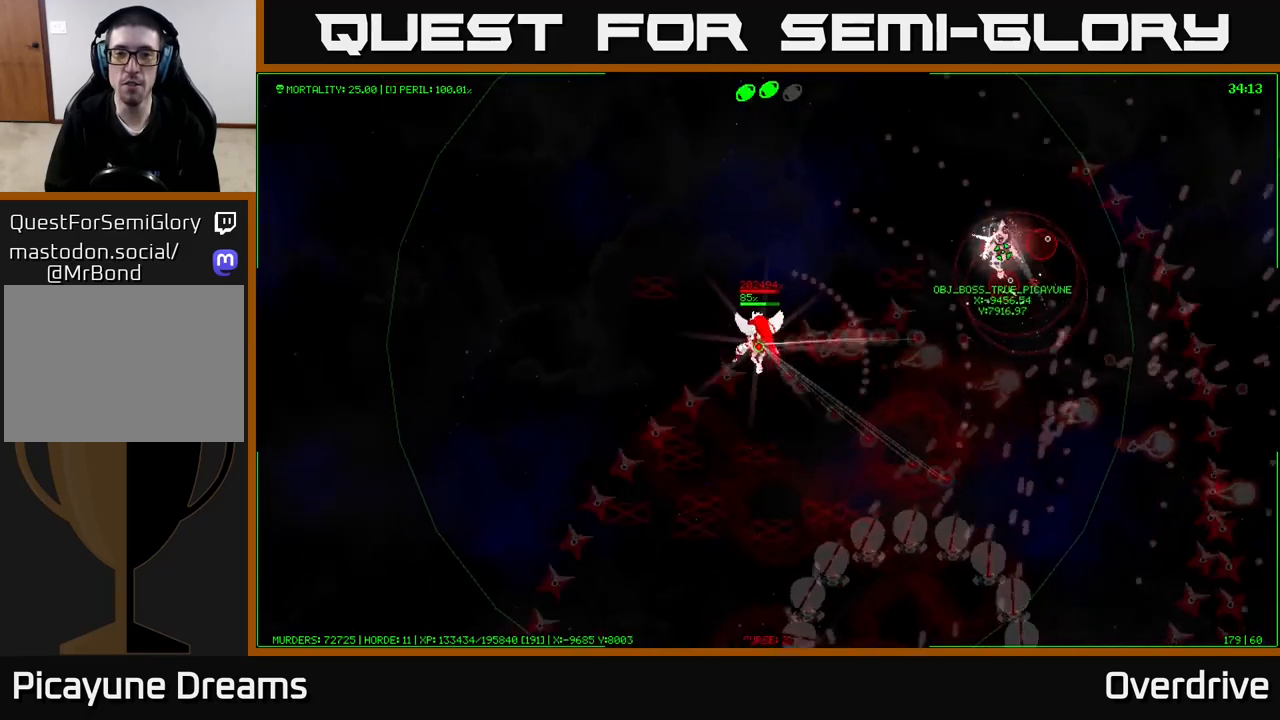
{"buttons": [], "left_stick": "down-left", "right_stick": "center", "events": [[200, "left_stick", "left"], [500, "left_stick", "down-left"]]}
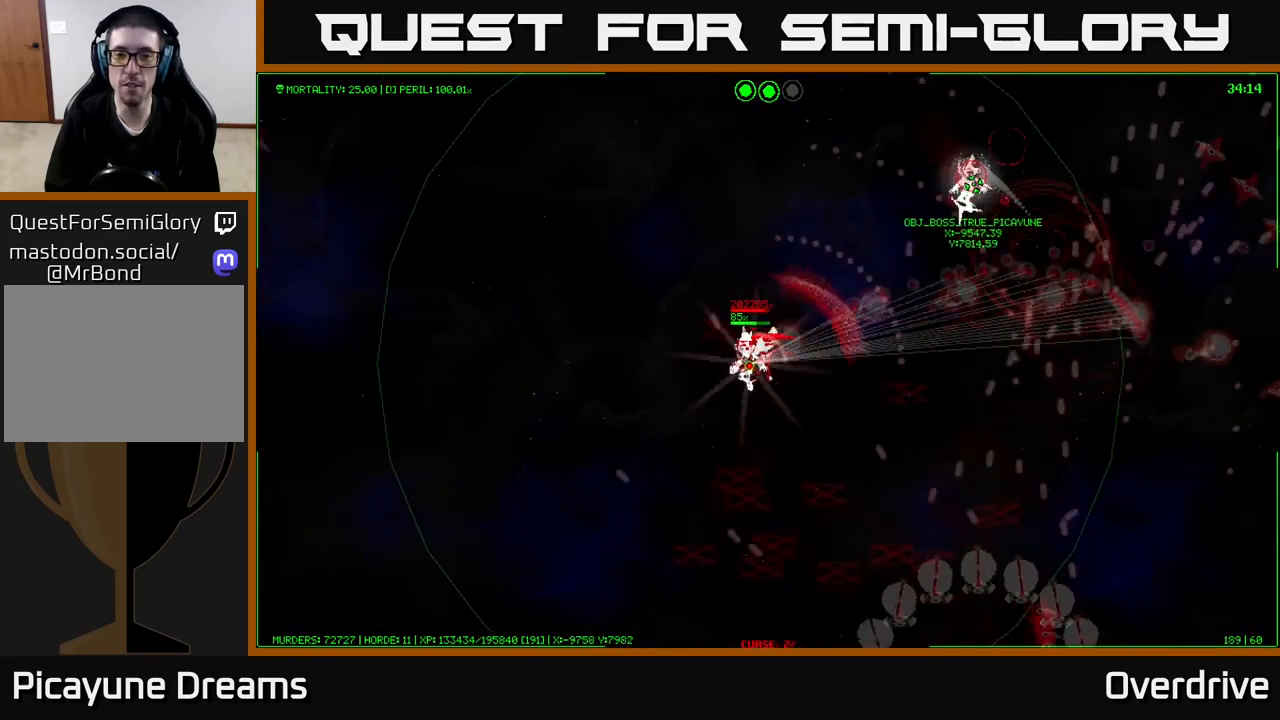
{"buttons": [], "left_stick": "up-left", "right_stick": "center", "events": [[100, "left_stick", "down"], [200, "left_stick", "center"], [250, "left_stick", "up"], [483, "left_stick", "up-left"]]}
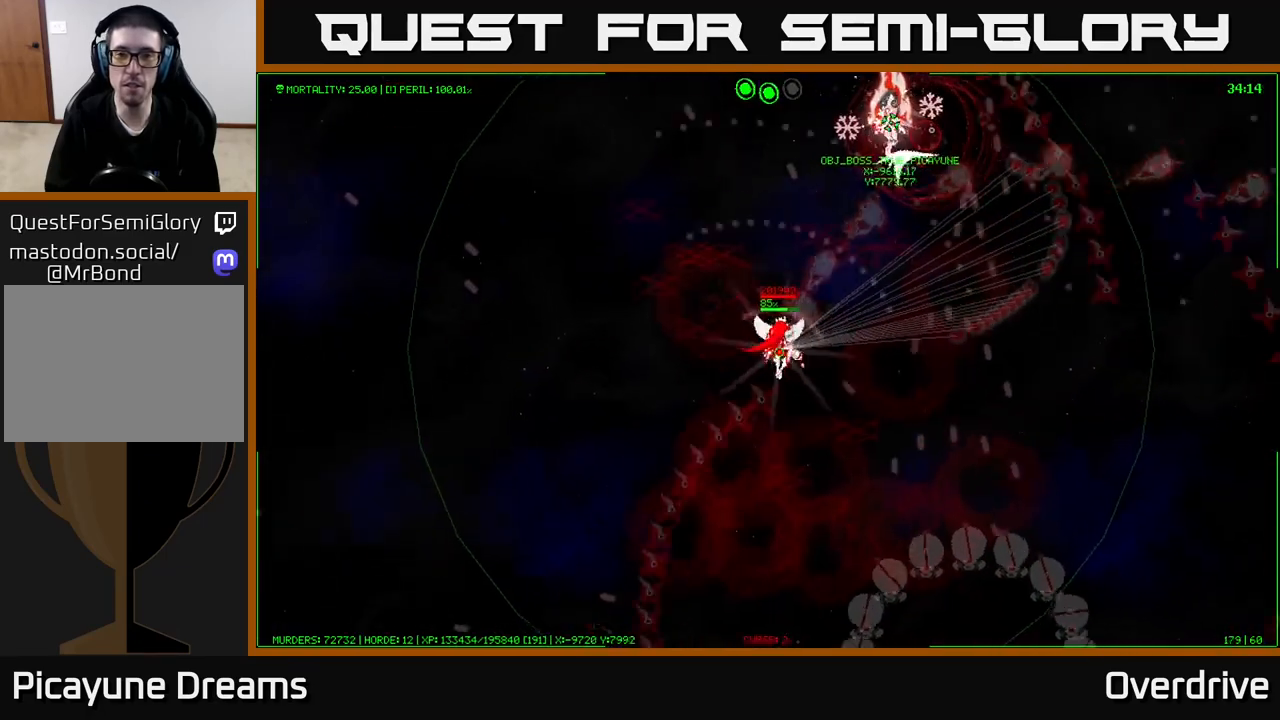
{"buttons": [], "left_stick": "down-left", "right_stick": "center", "events": [[100, "left_stick", "left"], [333, "left_stick", "down-left"]]}
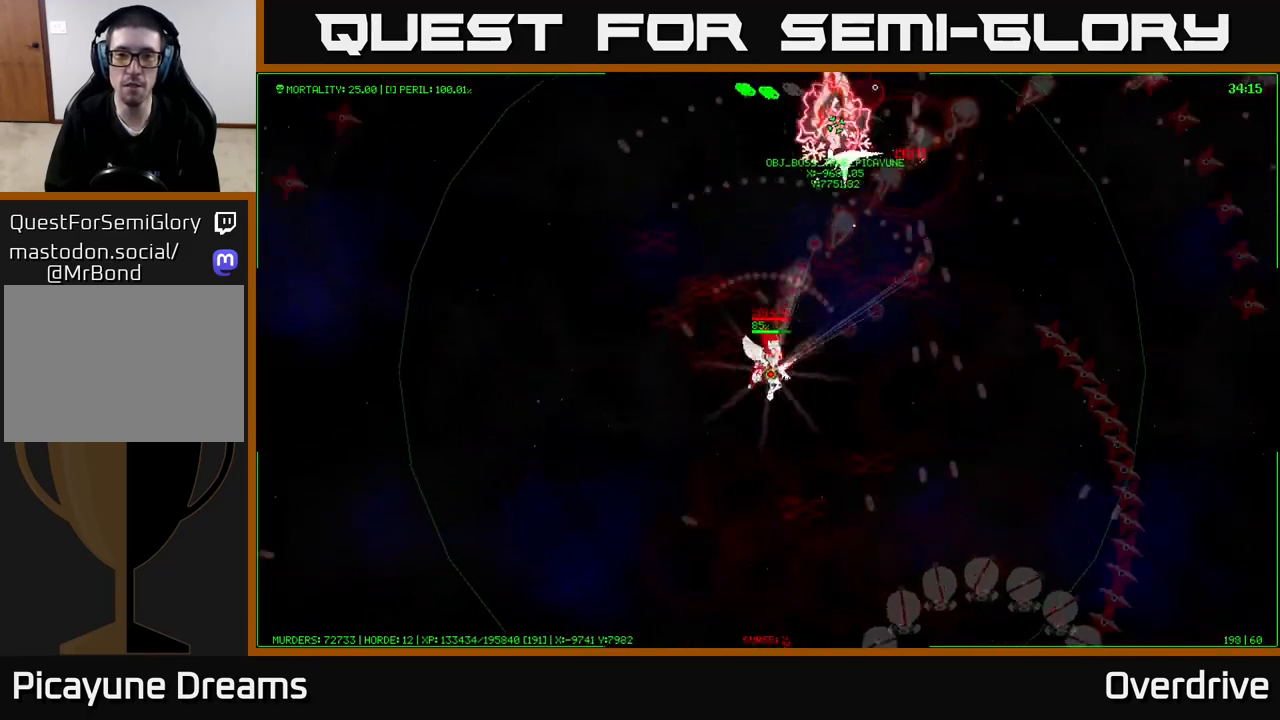
{"buttons": [], "left_stick": "up", "right_stick": "center", "events": [[183, "left_stick", "down"], [400, "left_stick", "up"]]}
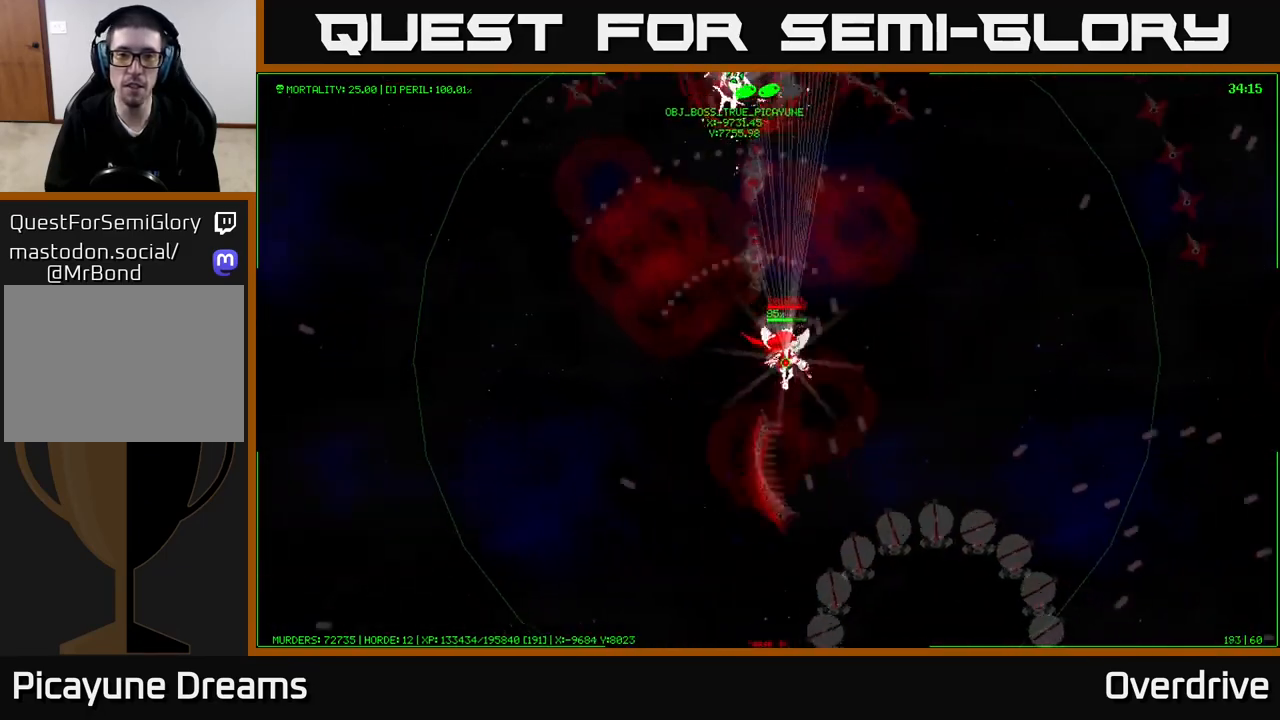
{"buttons": [], "left_stick": "center", "right_stick": "center", "events": [[150, "left_stick", "right"], [233, "left_stick", "center"]]}
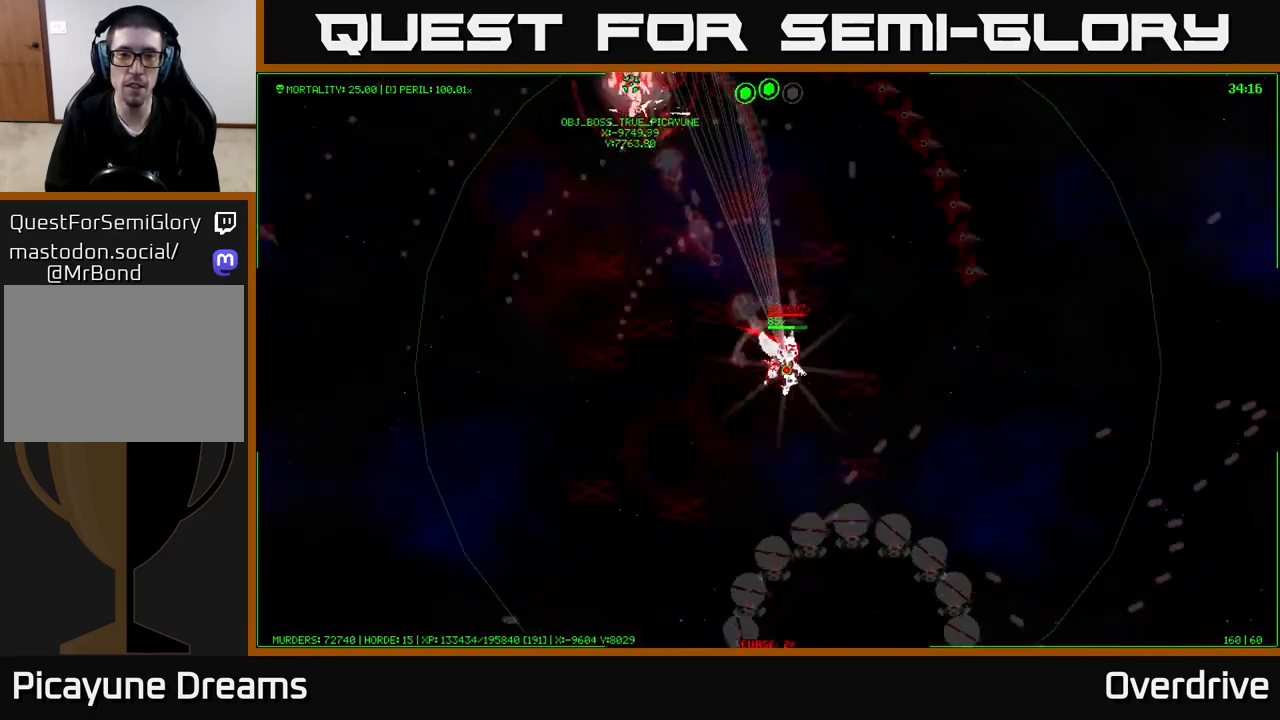
{"buttons": [], "left_stick": "right", "right_stick": "center", "events": [[117, "left_stick", "down"], [500, "left_stick", "right"]]}
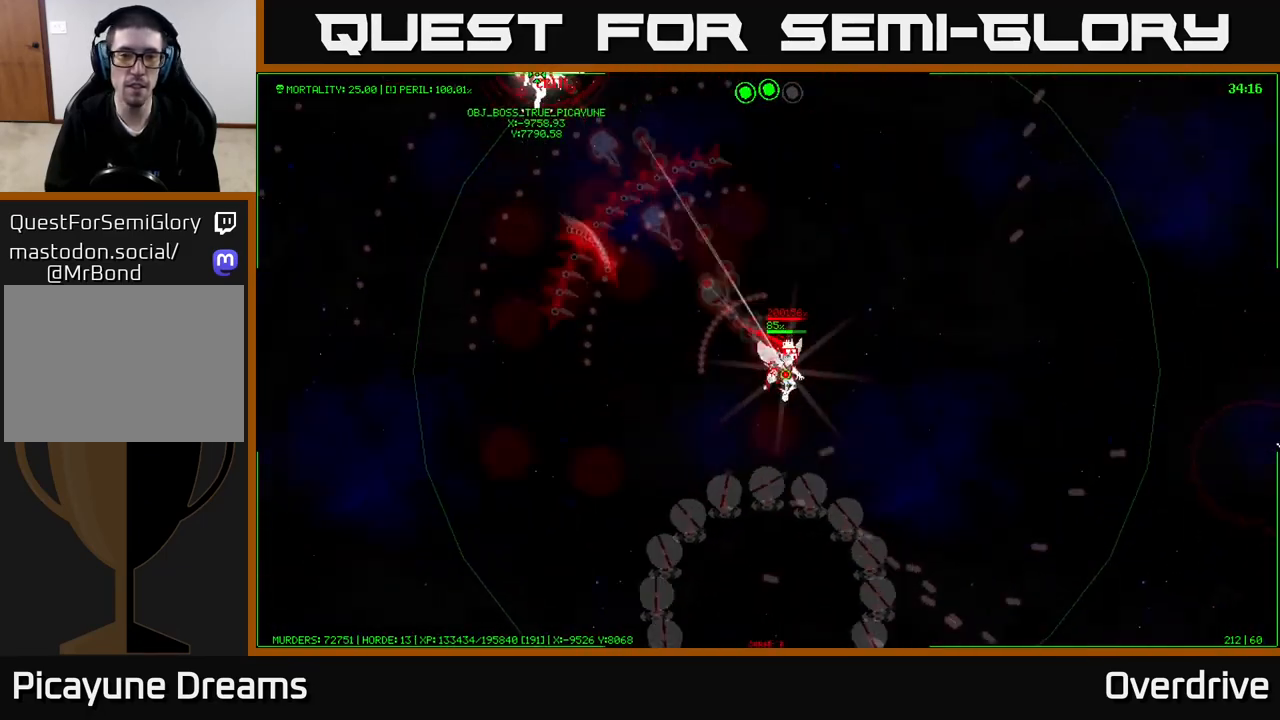
{"buttons": [], "left_stick": "center", "right_stick": "center", "events": [[67, "left_stick", "up"], [267, "left_stick", "center"]]}
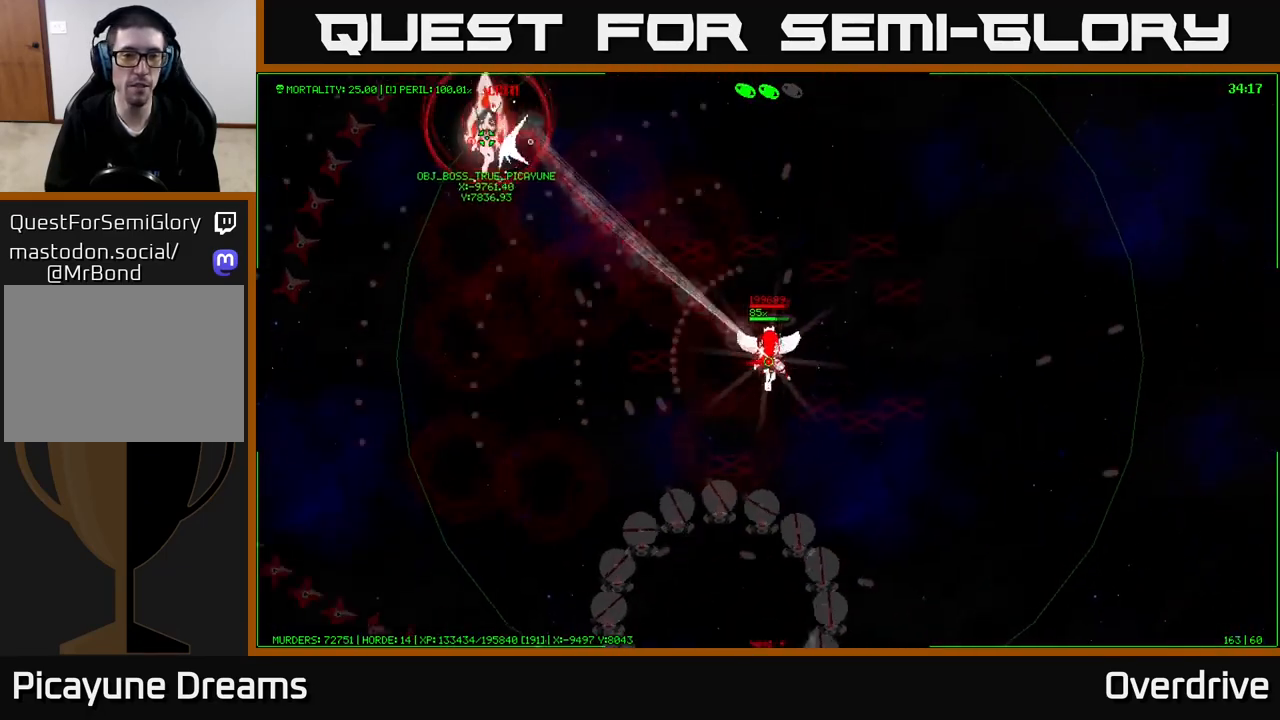
{"buttons": [], "left_stick": "down-left", "right_stick": "center", "events": [[450, "left_stick", "down-left"]]}
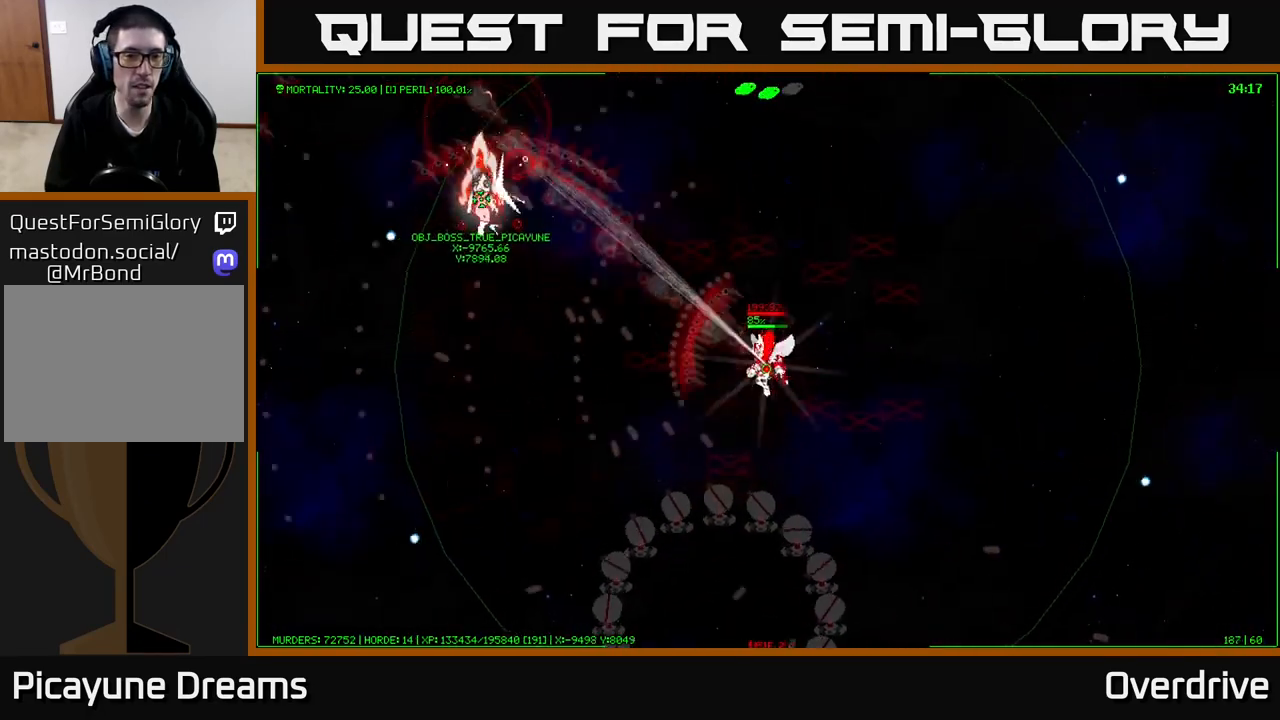
{"buttons": [], "left_stick": "down-left", "right_stick": "center", "events": []}
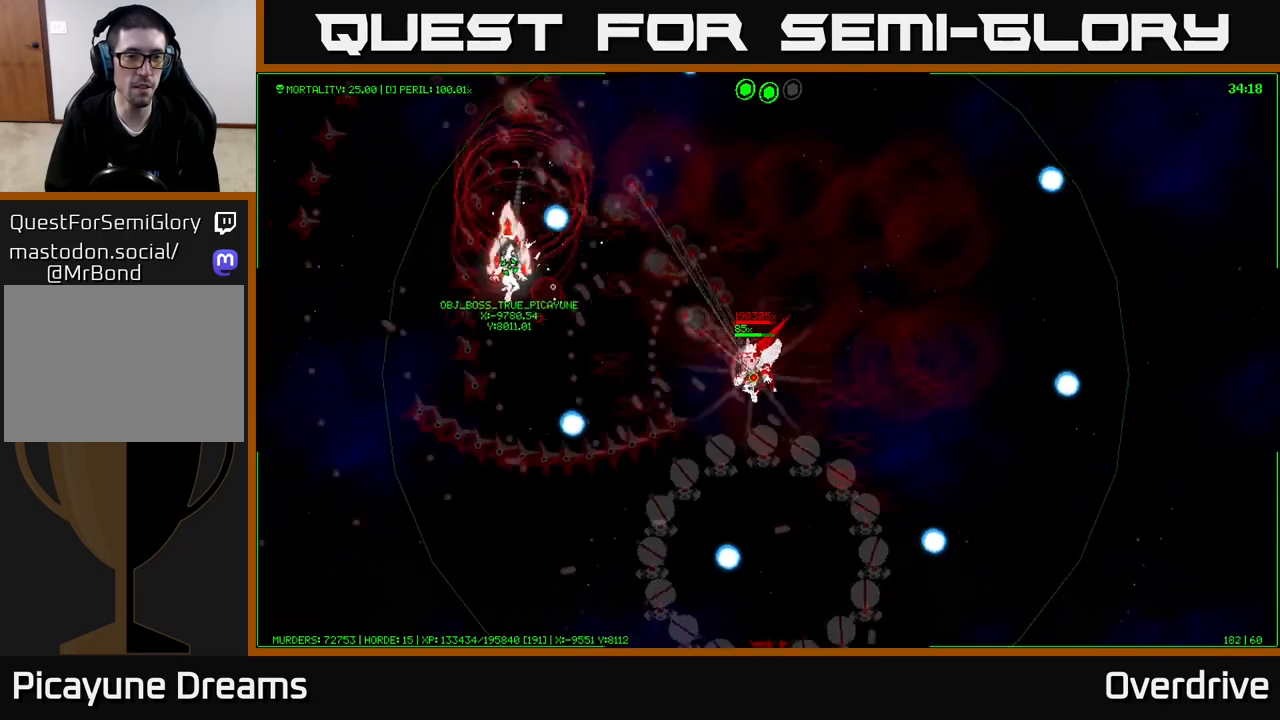
{"buttons": [], "left_stick": "down-left", "right_stick": "center", "events": []}
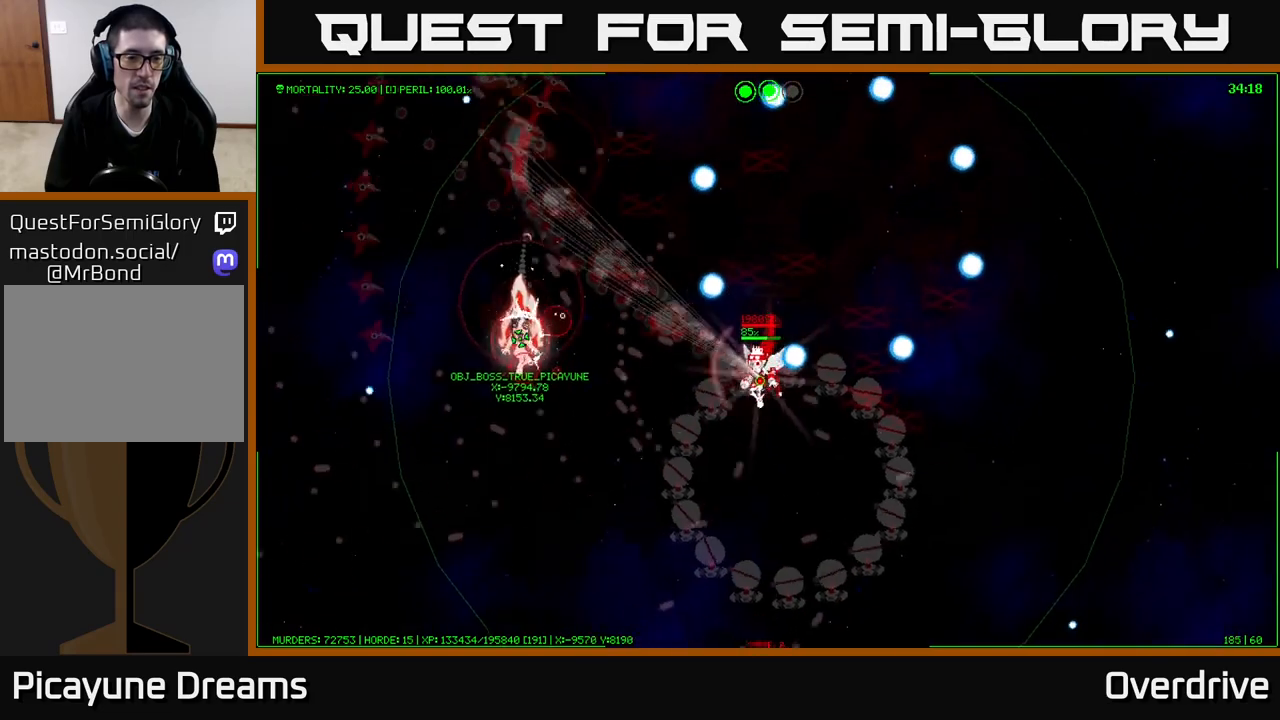
{"buttons": [], "left_stick": "down-left", "right_stick": "center", "events": []}
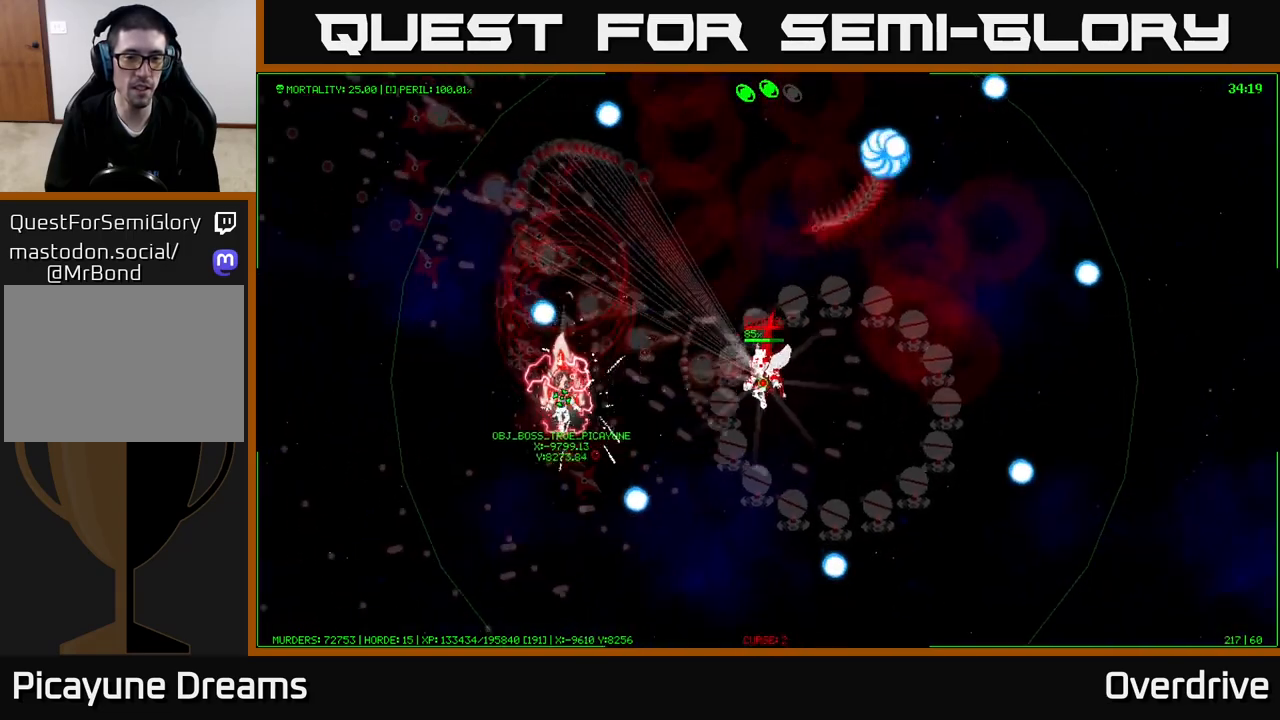
{"buttons": [], "left_stick": "down", "right_stick": "center", "events": [[300, "left_stick", "down"]]}
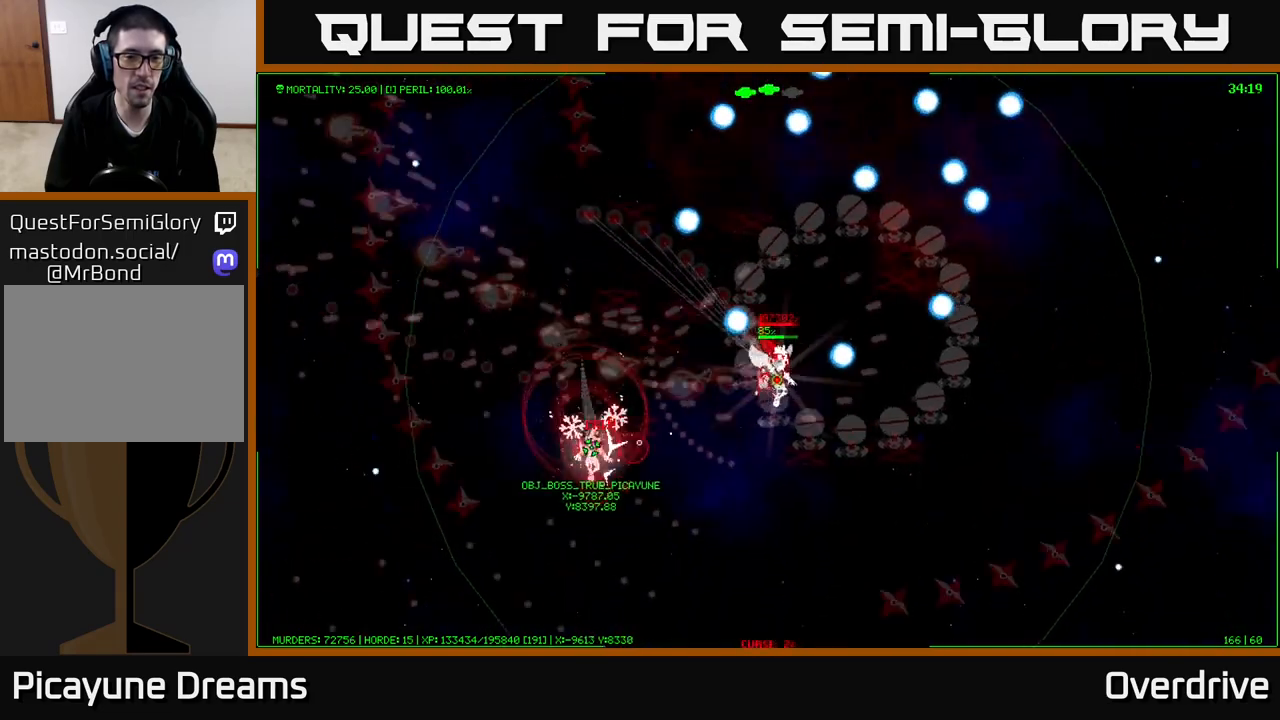
{"buttons": [], "left_stick": "down", "right_stick": "center", "events": []}
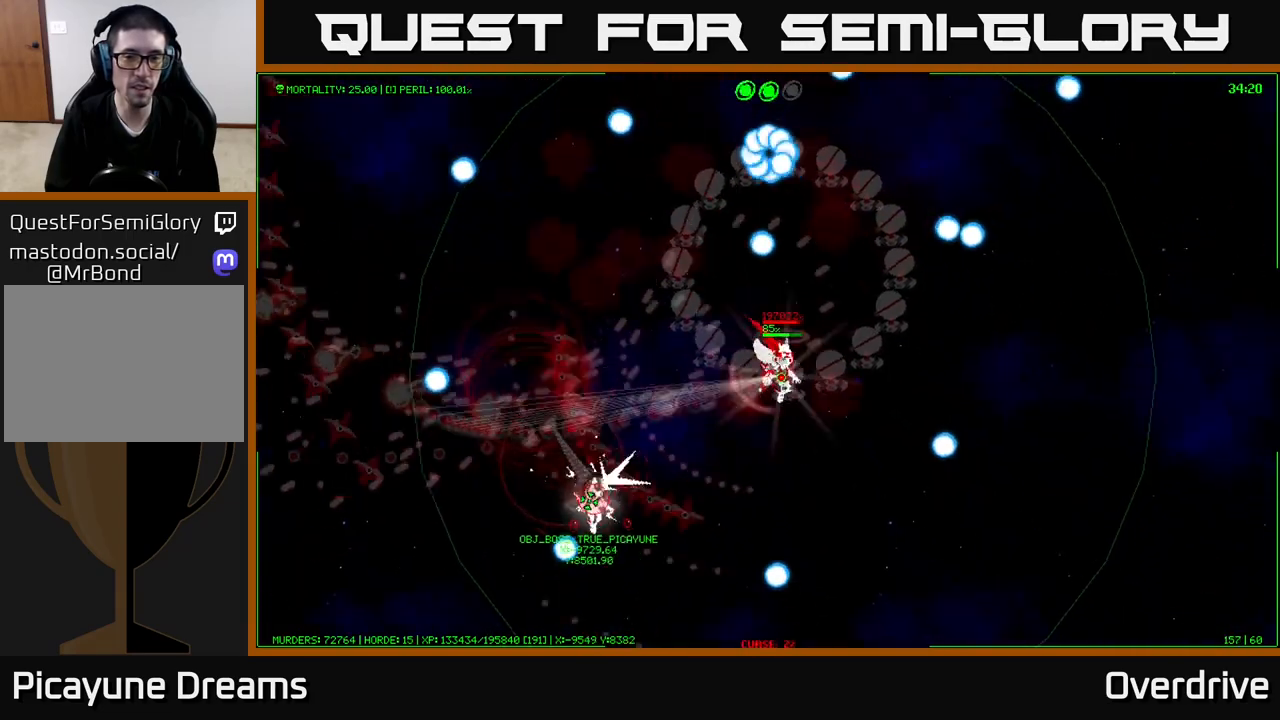
{"buttons": [], "left_stick": "center", "right_stick": "center", "events": [[117, "left_stick", "up"], [483, "left_stick", "center"]]}
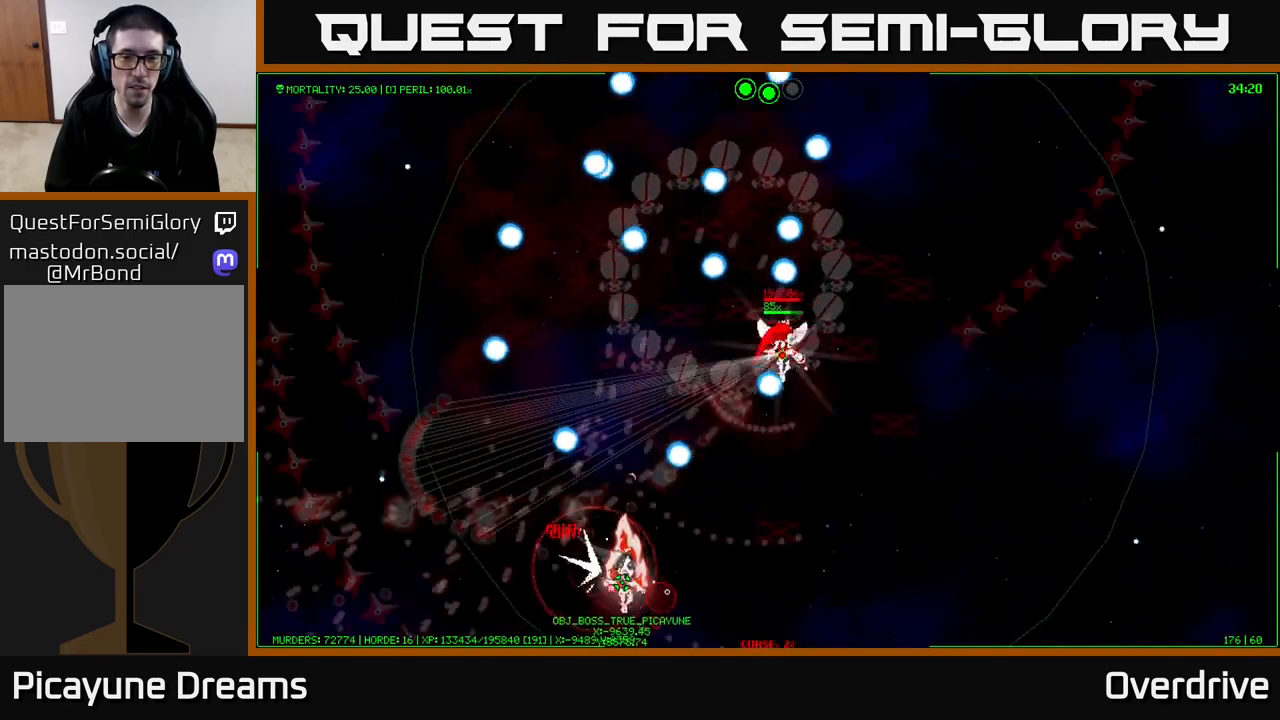
{"buttons": [], "left_stick": "up-left", "right_stick": "center", "events": [[67, "left_stick", "down"], [483, "left_stick", "up-left"]]}
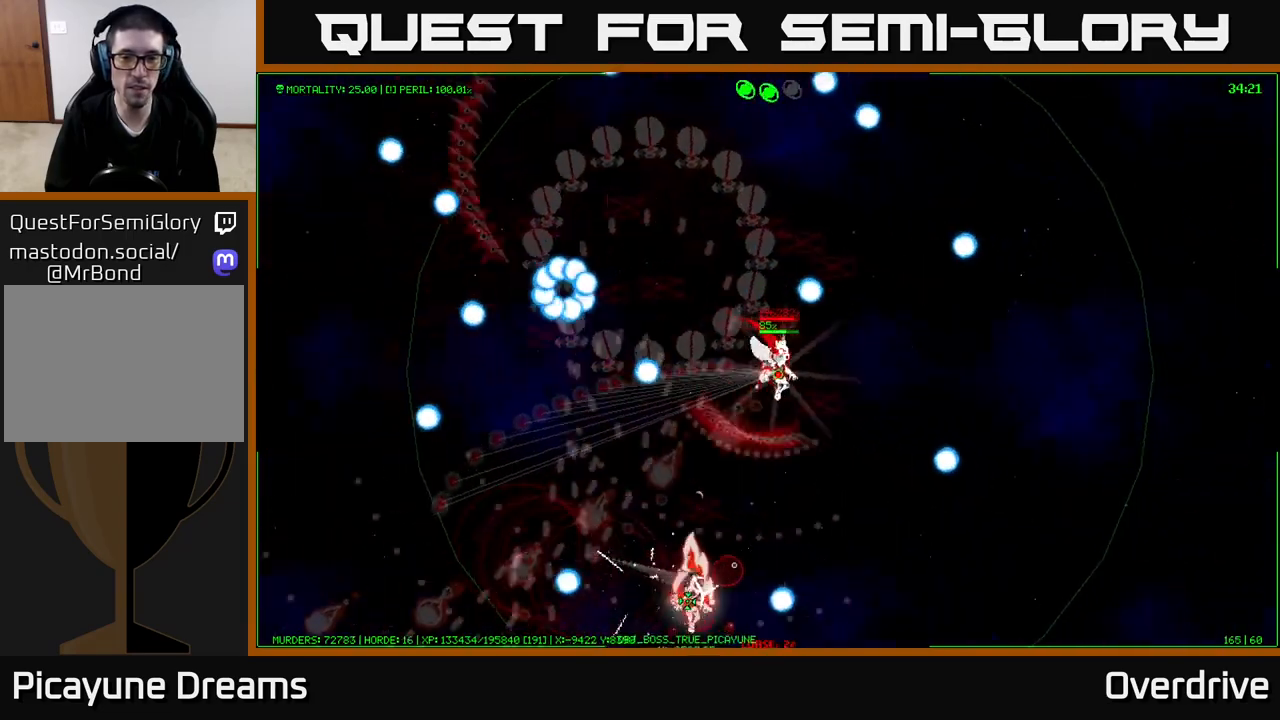
{"buttons": [], "left_stick": "right", "right_stick": "center", "events": [[217, "left_stick", "center"], [383, "left_stick", "right"]]}
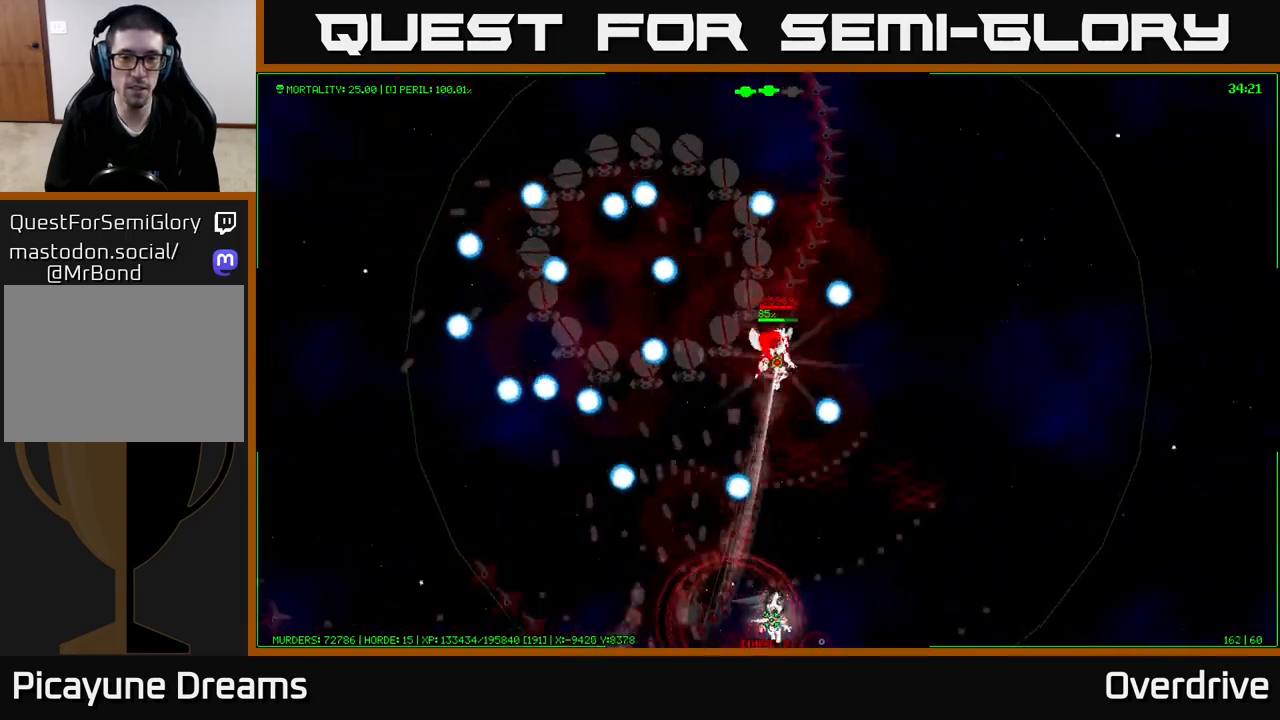
{"buttons": [], "left_stick": "center", "right_stick": "center", "events": [[150, "left_stick", "up"], [467, "left_stick", "center"]]}
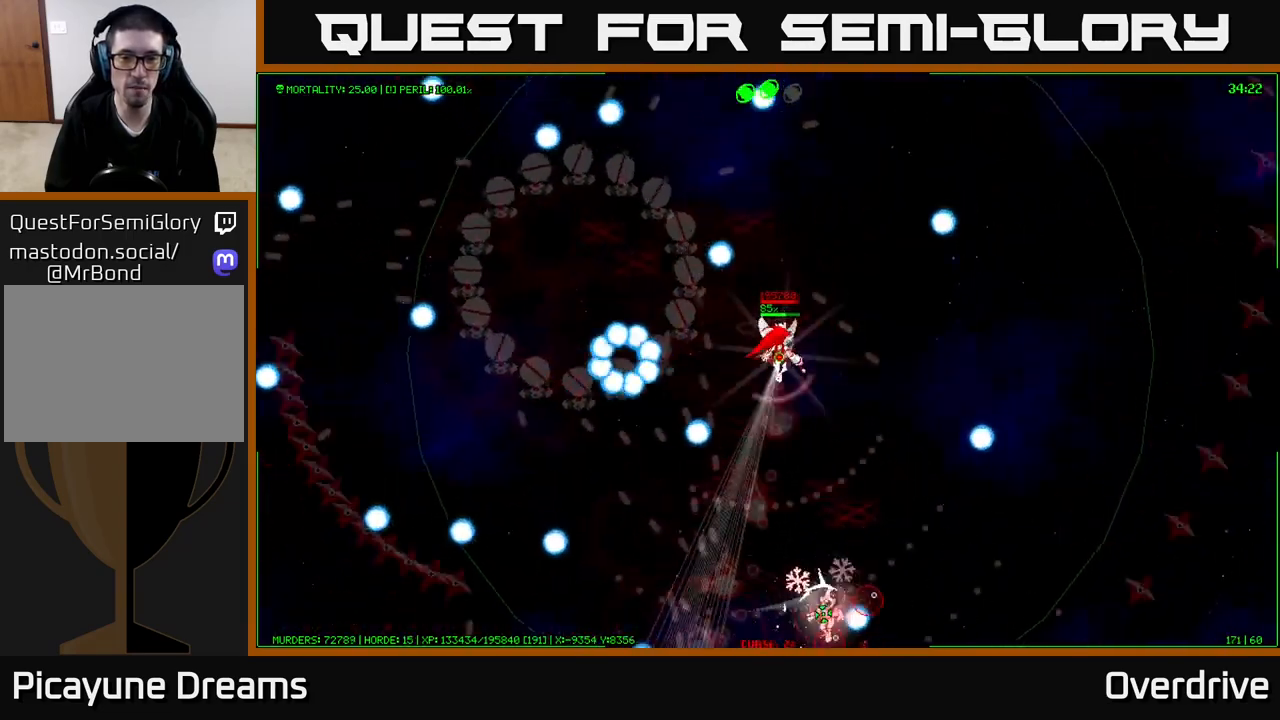
{"buttons": [], "left_stick": "up-left", "right_stick": "center", "events": [[167, "left_stick", "left"], [383, "left_stick", "up-left"]]}
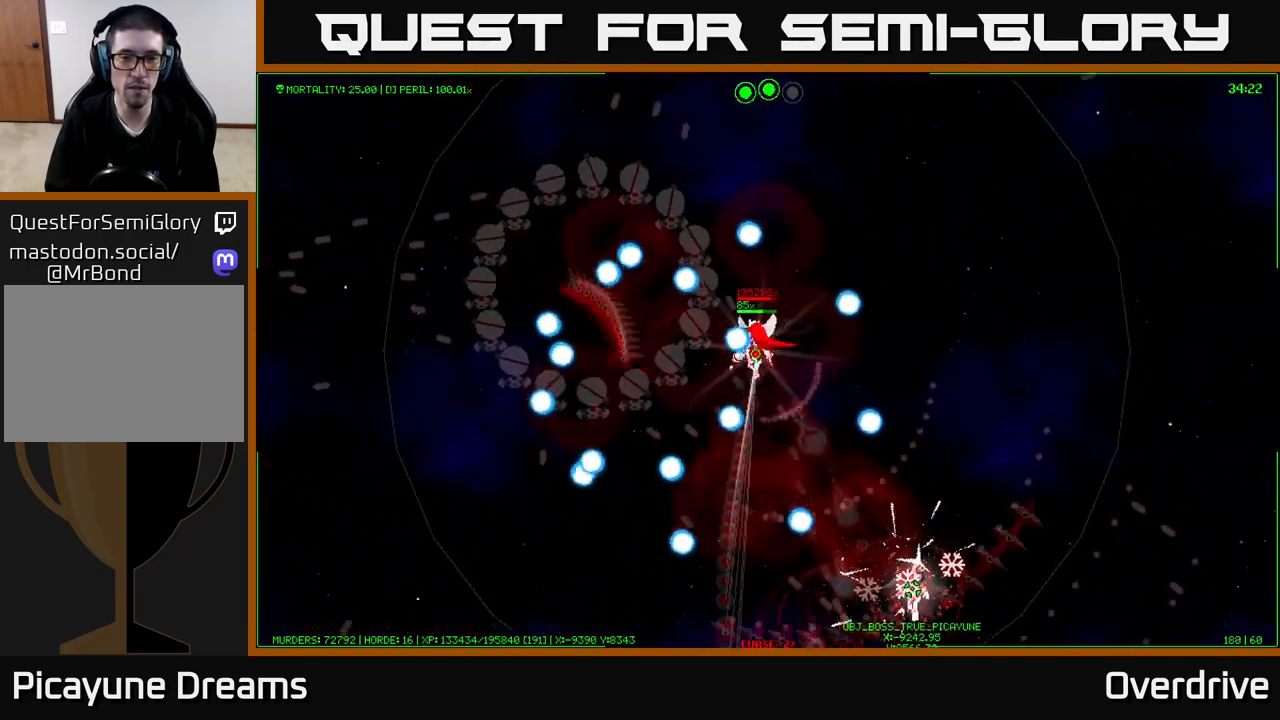
{"buttons": [], "left_stick": "up-left", "right_stick": "center", "events": [[33, "left_stick", "right"], [83, "left_stick", "down"], [300, "left_stick", "up-left"]]}
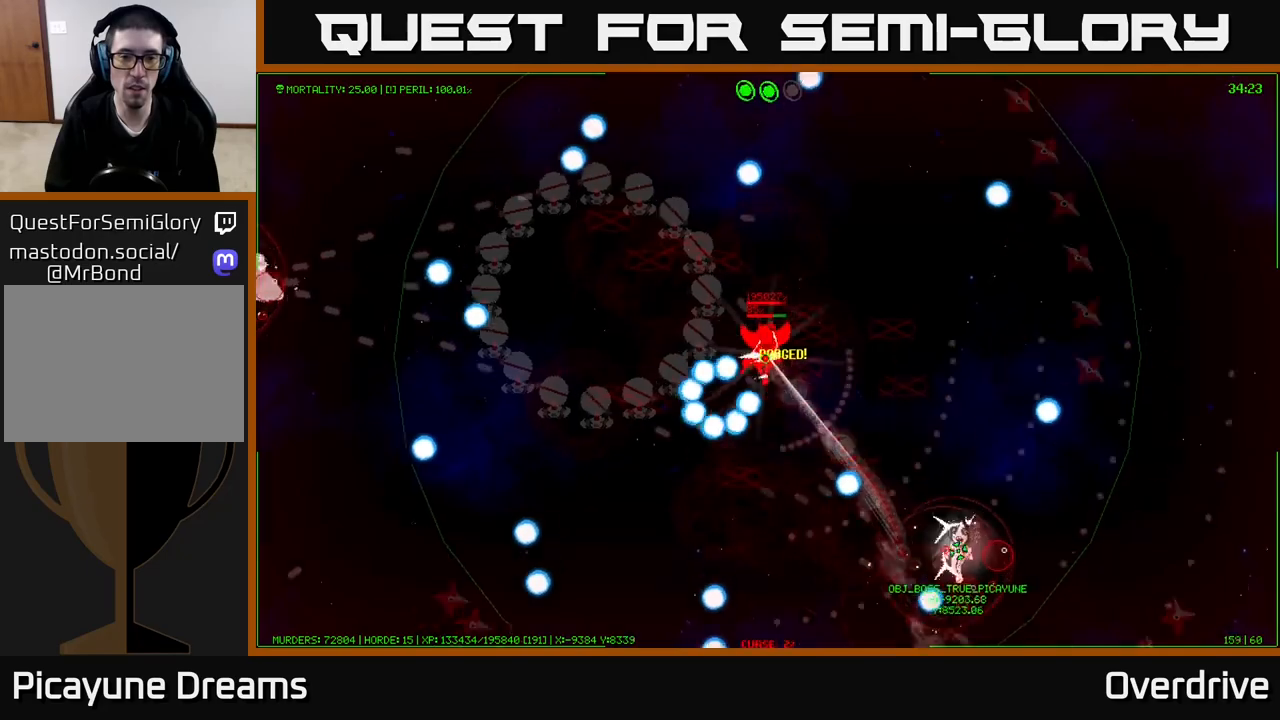
{"buttons": [], "left_stick": "down", "right_stick": "center", "events": [[350, "left_stick", "left"], [500, "left_stick", "down"]]}
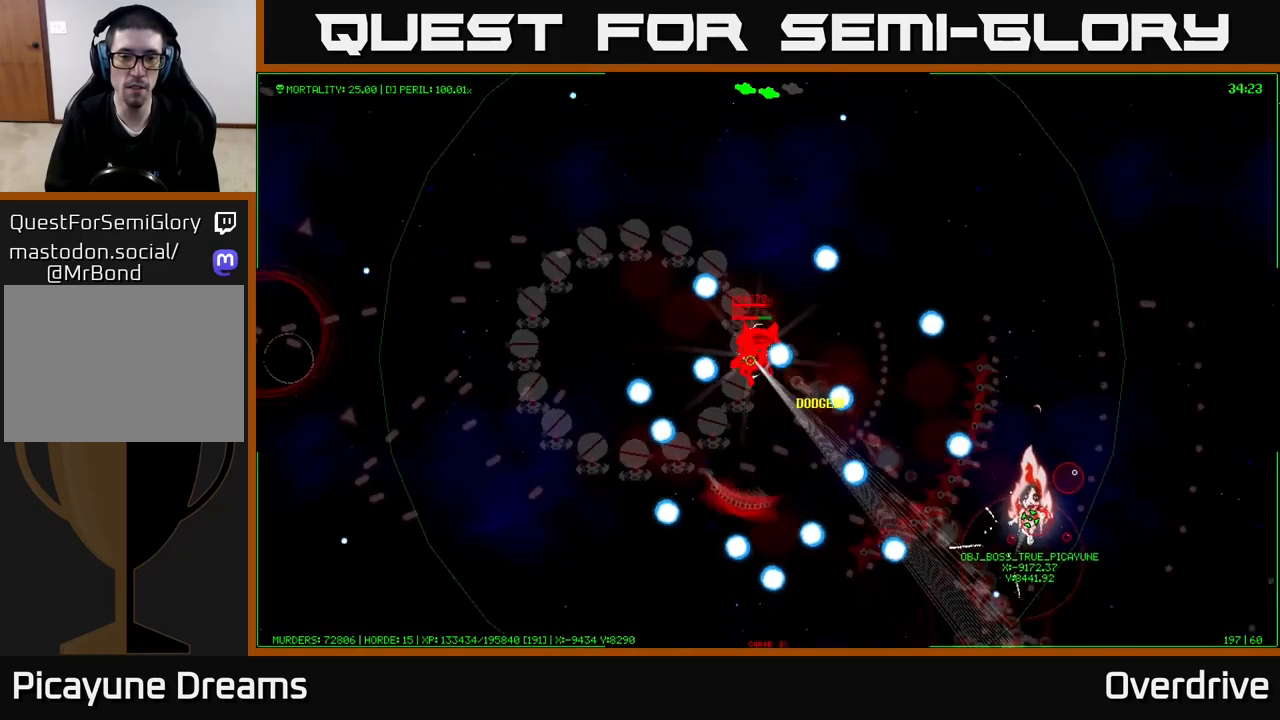
{"buttons": [], "left_stick": "up-left", "right_stick": "center", "events": [[150, "left_stick", "left"], [250, "left_stick", "up-left"]]}
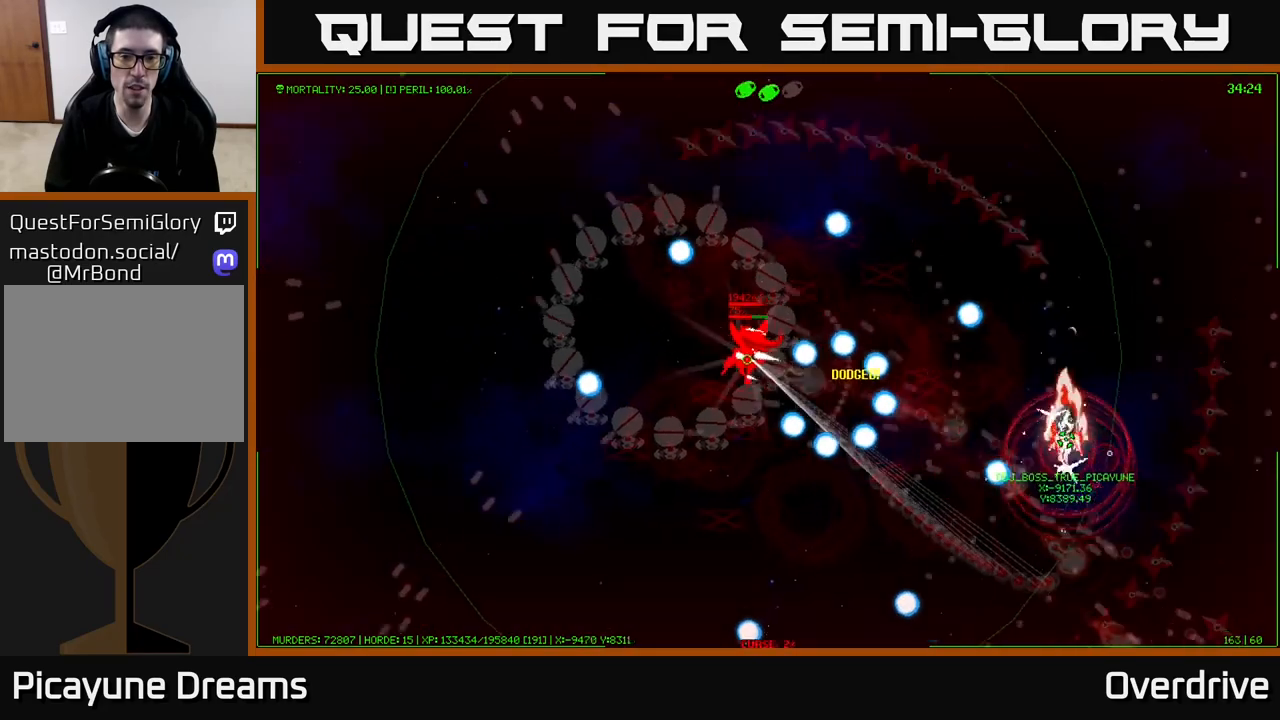
{"buttons": [], "left_stick": "up-left", "right_stick": "center", "events": []}
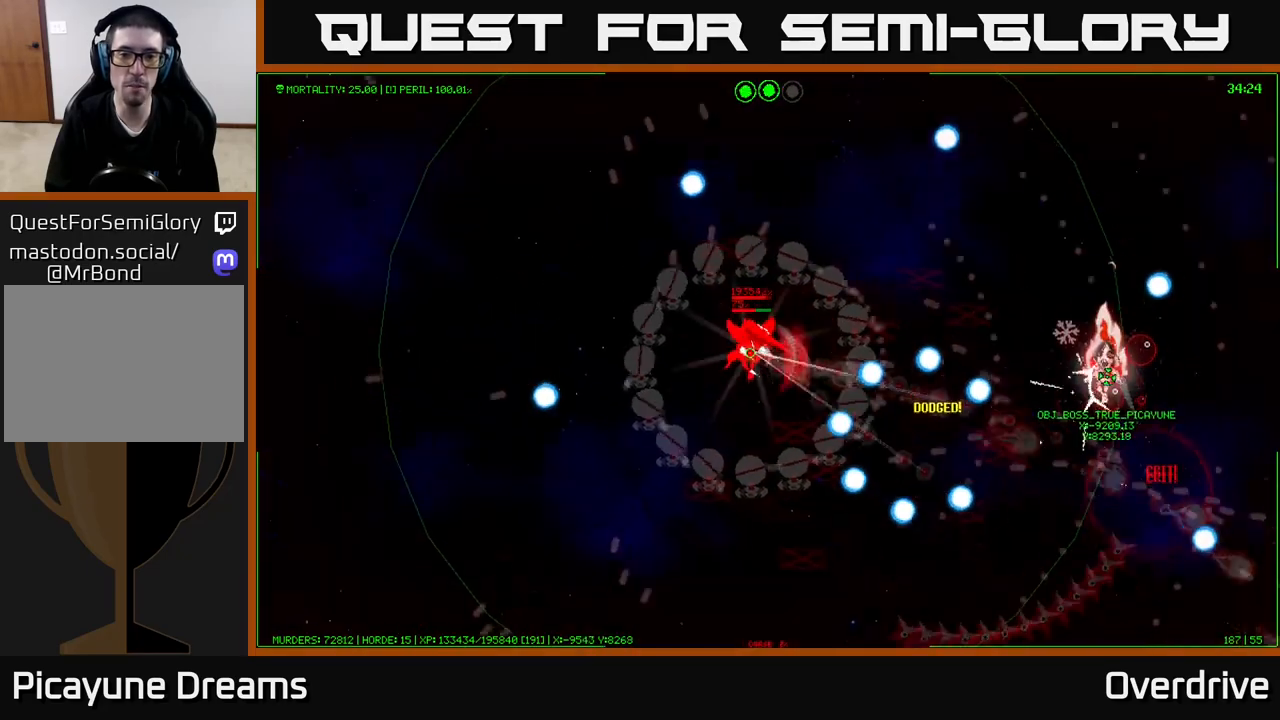
{"buttons": [], "left_stick": "center", "right_stick": "center", "events": [[33, "left_stick", "left"], [200, "left_stick", "up-left"], [483, "left_stick", "center"]]}
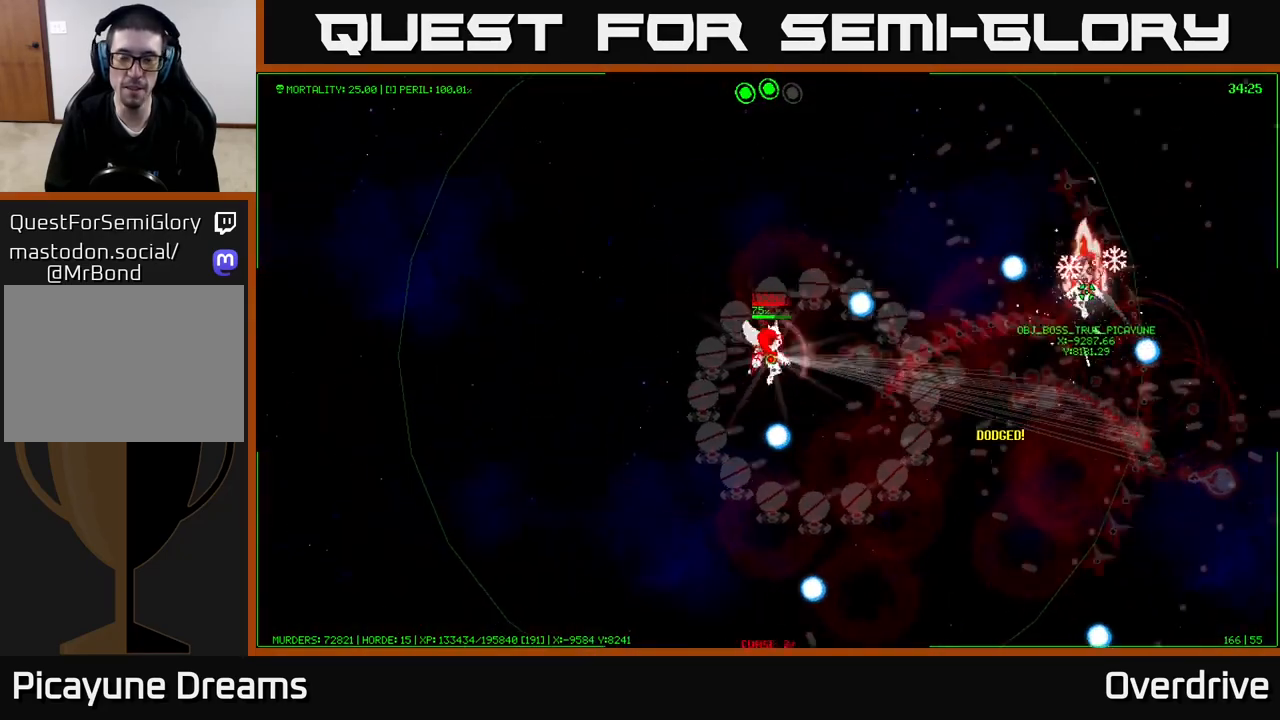
{"buttons": [], "left_stick": "up-left", "right_stick": "center", "events": [[217, "left_stick", "left"], [350, "left_stick", "up-left"]]}
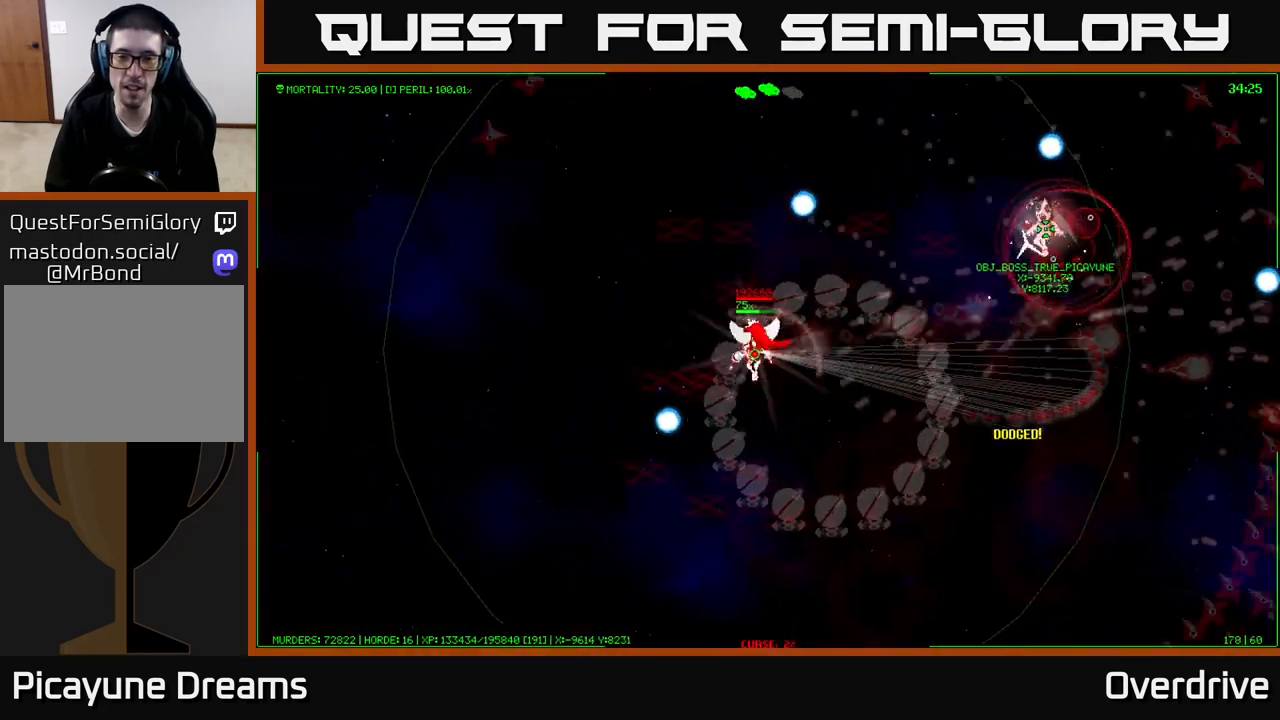
{"buttons": [], "left_stick": "left", "right_stick": "center", "events": [[300, "left_stick", "left"]]}
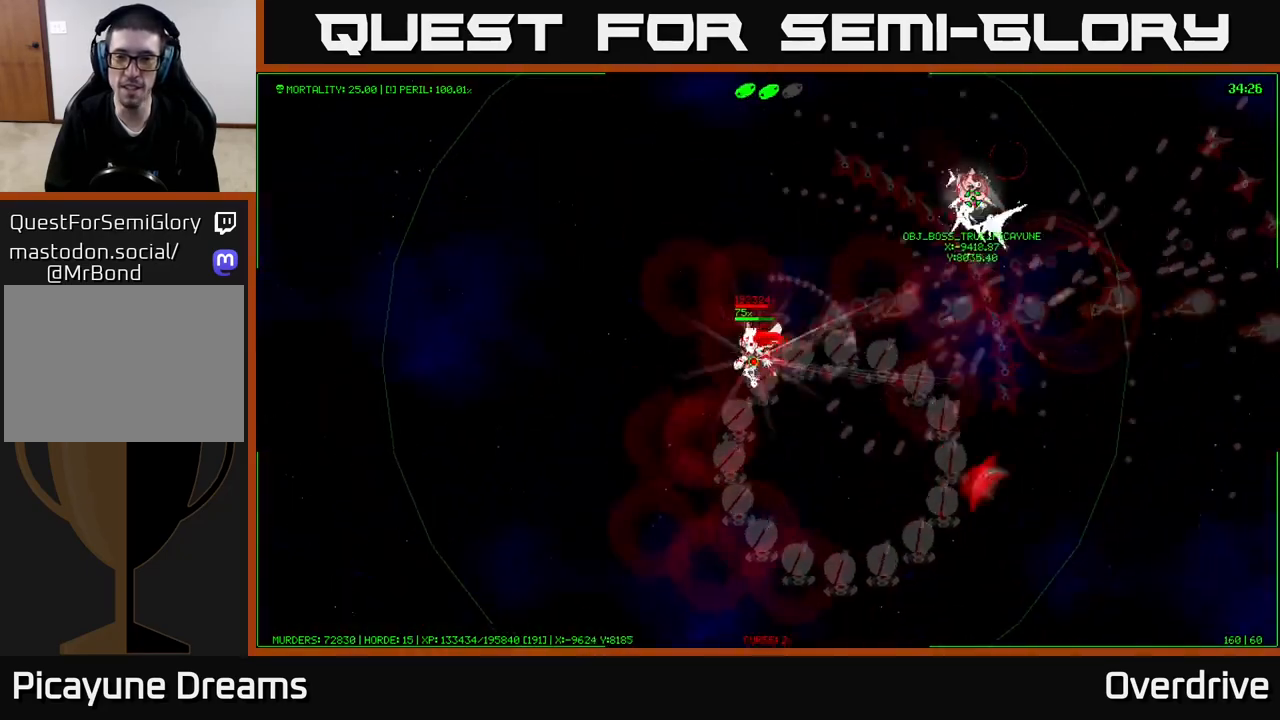
{"buttons": [], "left_stick": "up-left", "right_stick": "center", "events": [[233, "left_stick", "up-left"]]}
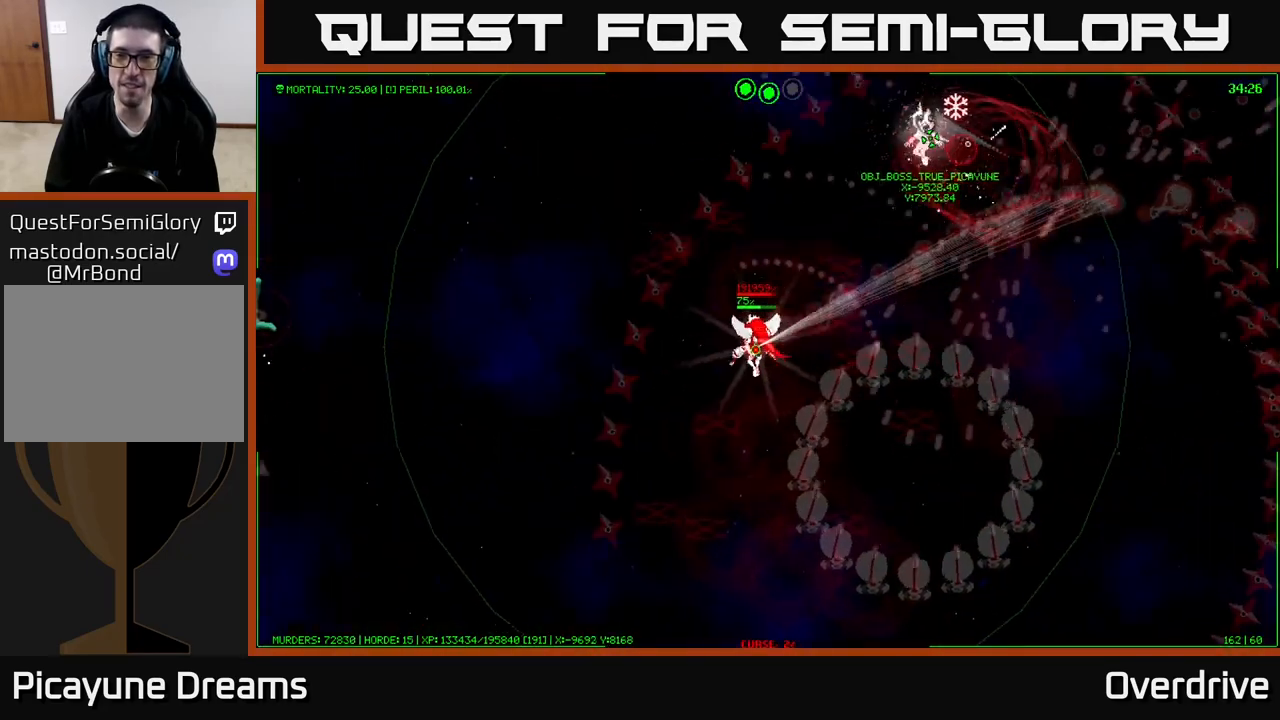
{"buttons": [], "left_stick": "left", "right_stick": "center", "events": [[433, "left_stick", "left"]]}
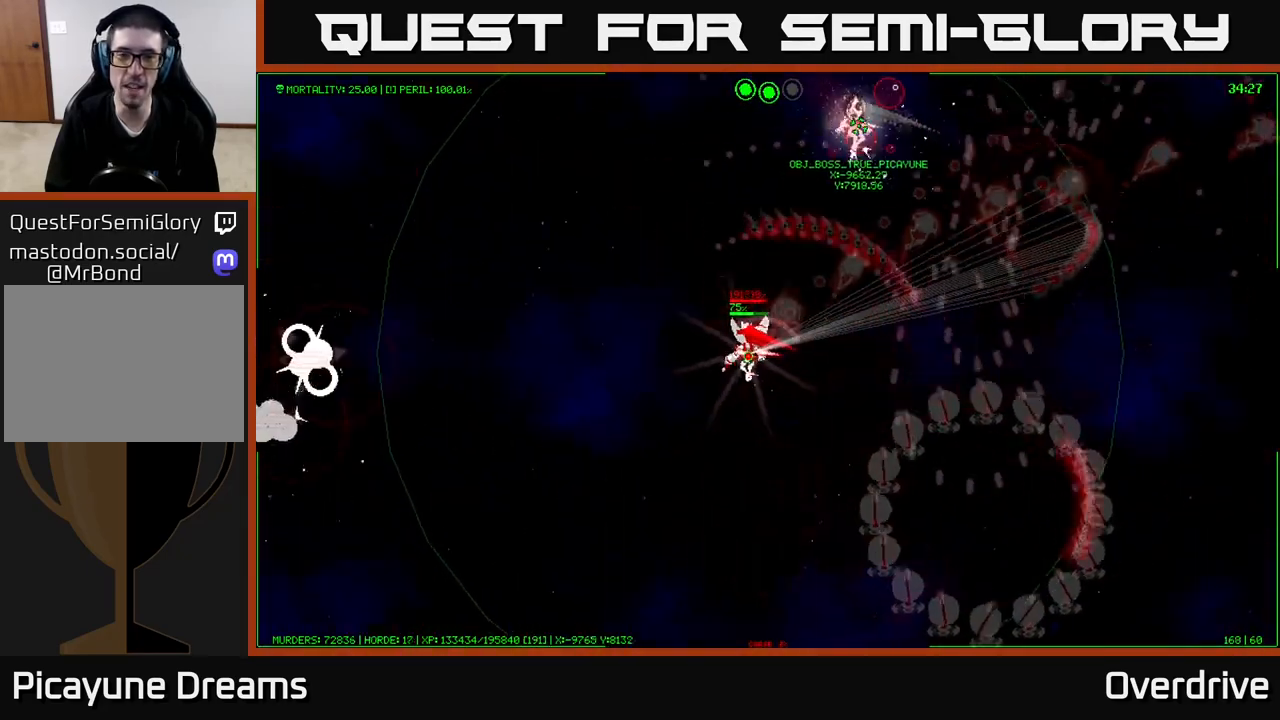
{"buttons": [], "left_stick": "down-left", "right_stick": "center"}
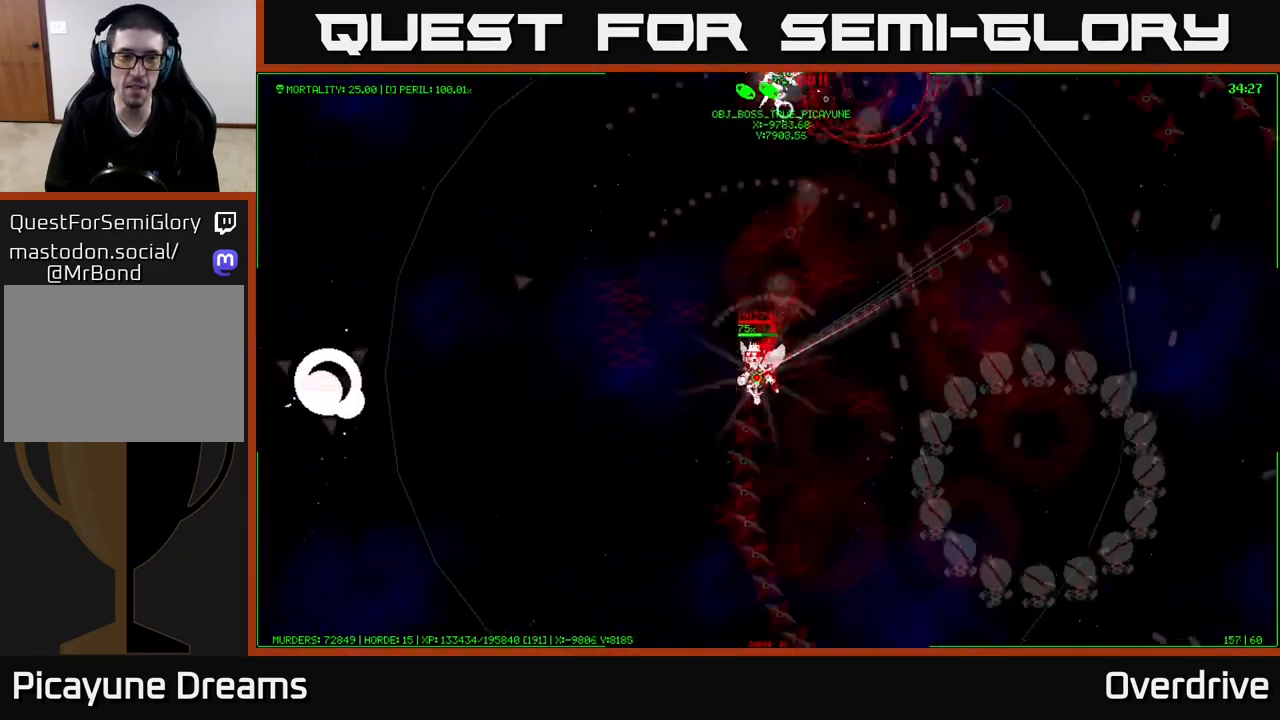
{"buttons": [], "left_stick": "up", "right_stick": "center", "events": [[200, "left_stick", "down"], [317, "left_stick", "center"], [467, "left_stick", "up"]]}